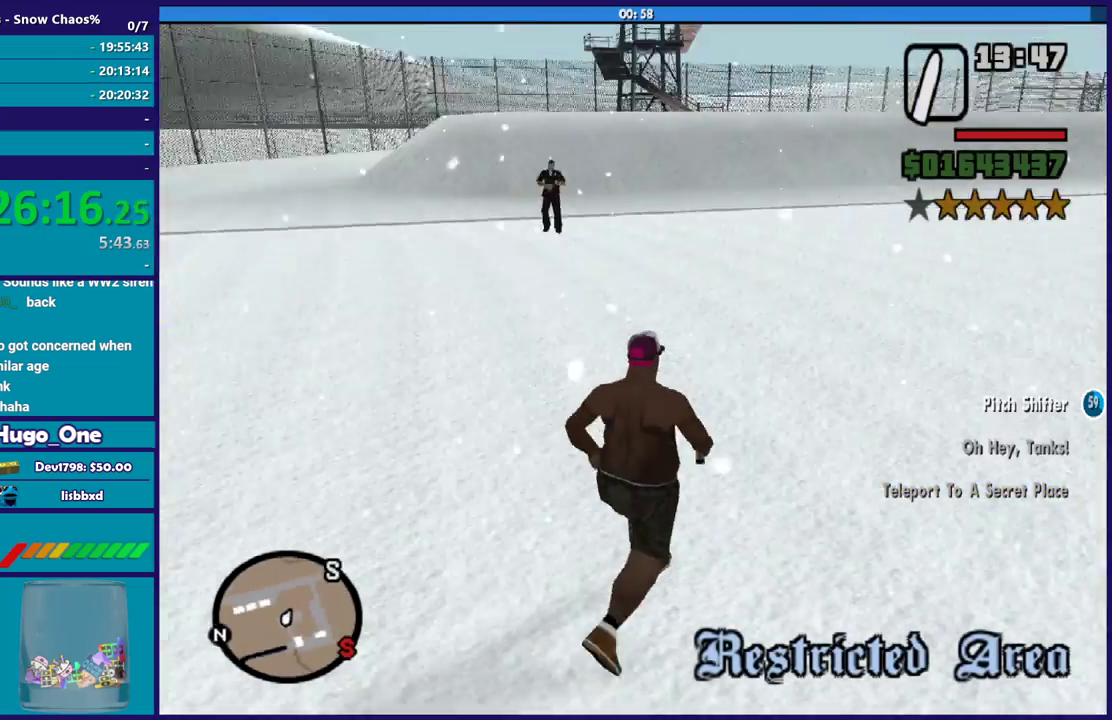
Gameplay with a controller (Xbox layout); each line is a JSON object with the inputs held at the frame after it. "events" lists button and stick changes between this image and that frame as [ms after this image, input, new state], when the widget could be followed in between.
{"buttons": [], "left_stick": "up-right", "right_stick": "center", "events": [[66, "right_stick", "center"], [133, "A", "down"], [333, "R1", "down"], [467, "A", "up"], [500, "R1", "up"]]}
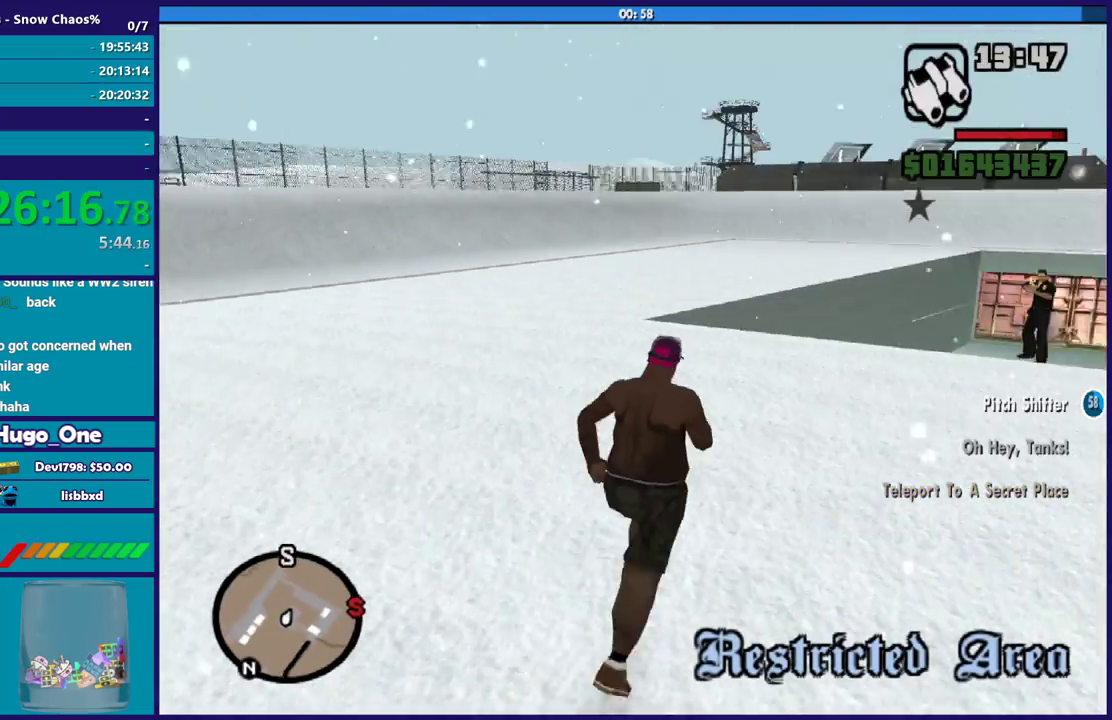
{"buttons": ["A"], "left_stick": "up", "right_stick": "center", "events": [[67, "A", "down"], [67, "R1", "down"], [200, "A", "up"], [200, "R1", "up"], [267, "A", "down"], [401, "left_stick", "up"]]}
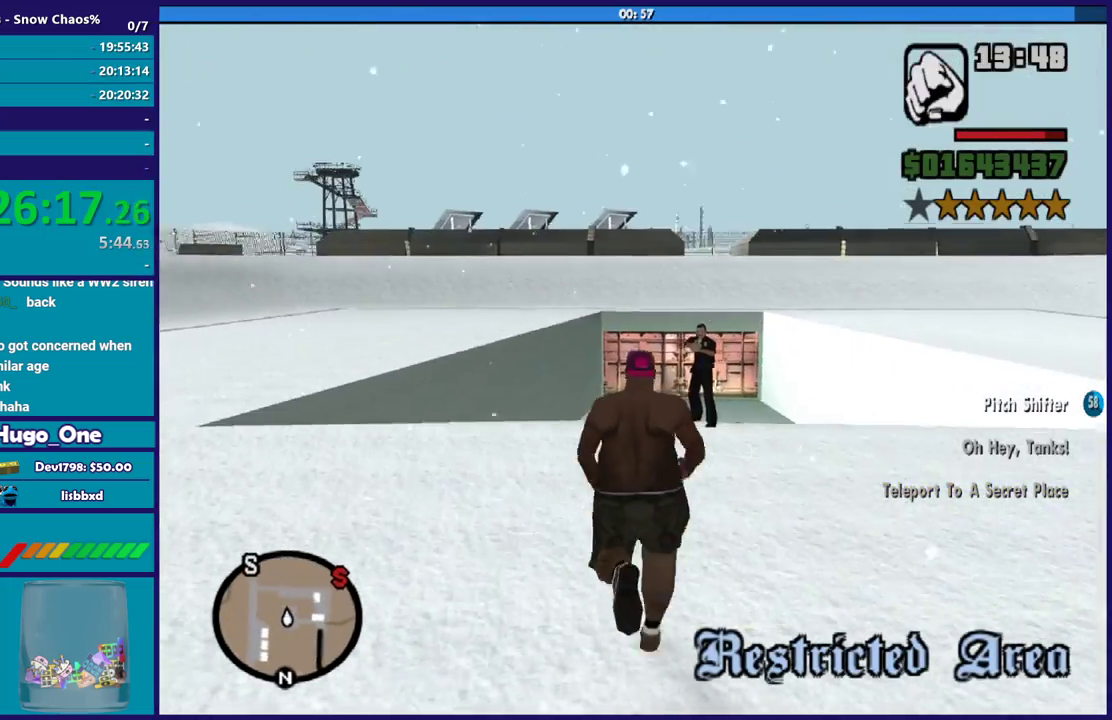
{"buttons": ["A"], "left_stick": "up-right", "right_stick": "center", "events": [[66, "R1", "down"], [133, "R1", "up"], [367, "A", "up"], [400, "left_stick", "up-right"], [434, "A", "down"]]}
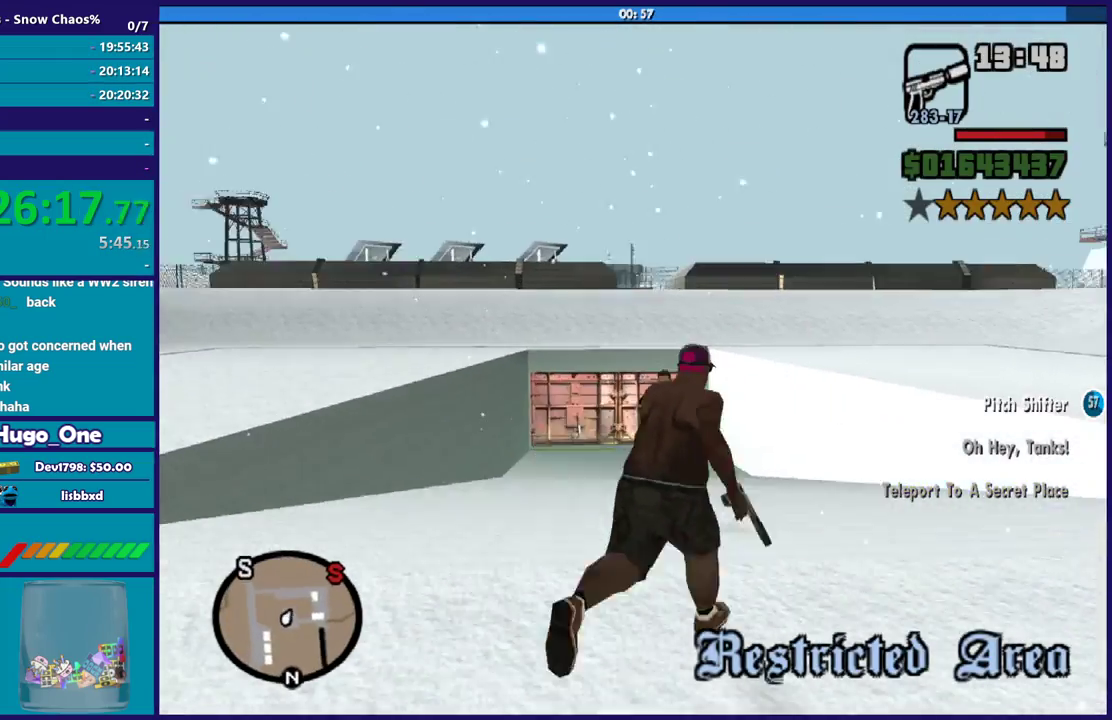
{"buttons": [], "left_stick": "up", "right_stick": "down", "events": [[34, "left_stick", "up"], [67, "A", "up"], [200, "right_stick", "down"], [334, "right_stick", "down-right"], [434, "right_stick", "down"]]}
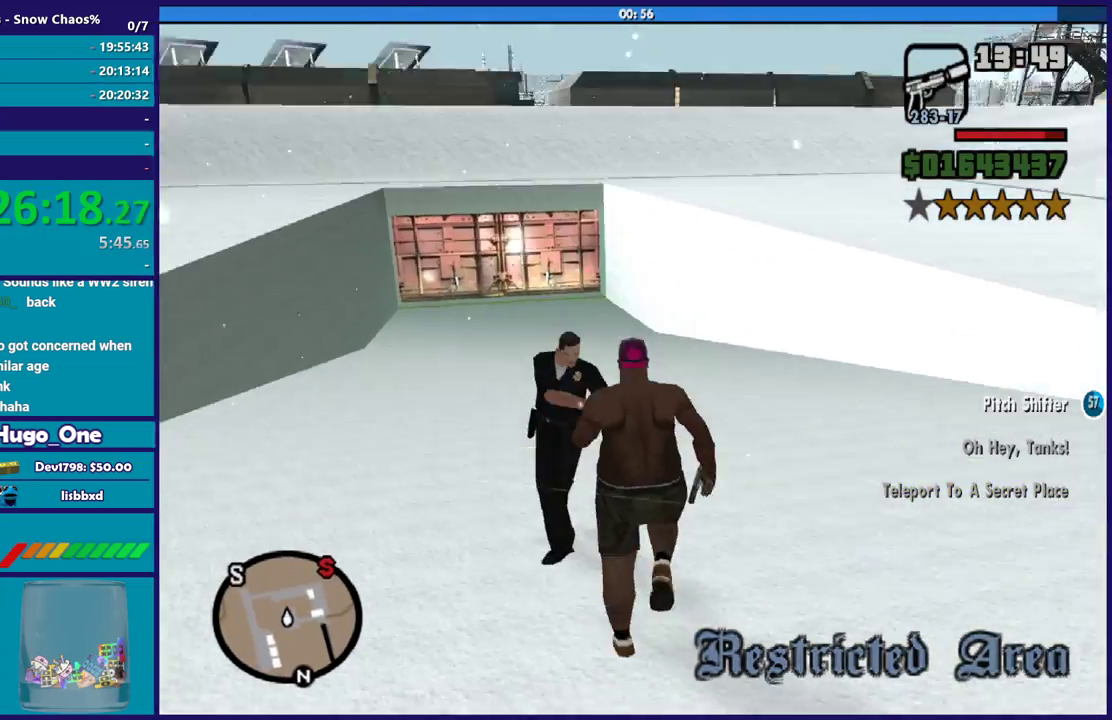
{"buttons": [], "left_stick": "up-left", "right_stick": "down-left", "events": [[100, "left_stick", "up-left"], [133, "right_stick", "down-right"], [233, "right_stick", "down"], [300, "left_stick", "up"], [300, "right_stick", "down-left"], [467, "left_stick", "up-left"]]}
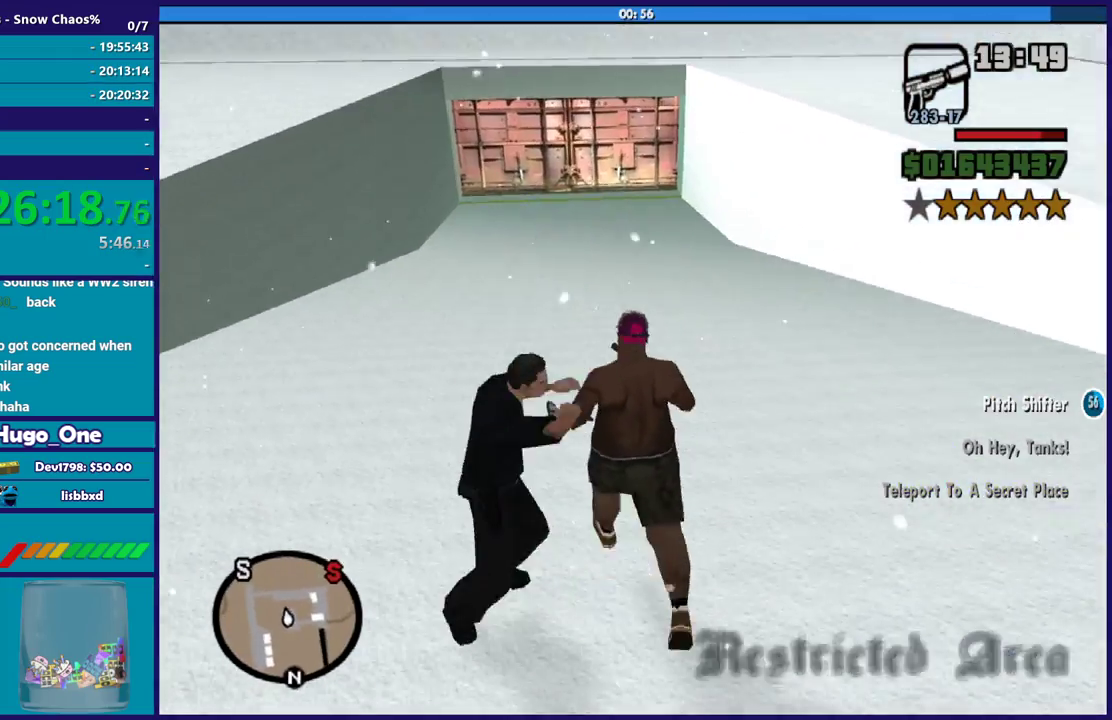
{"buttons": [], "left_stick": "down", "right_stick": "left", "events": [[267, "left_stick", "down-left"], [401, "left_stick", "down"], [501, "right_stick", "left"]]}
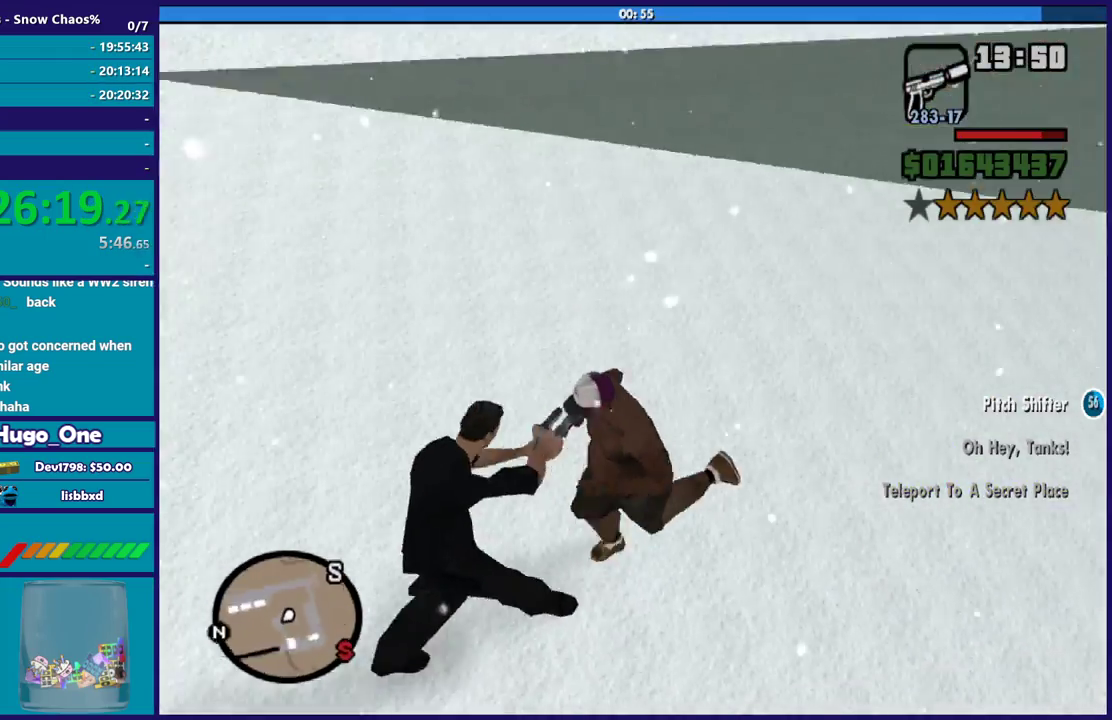
{"buttons": ["R2"], "left_stick": "up", "right_stick": "center", "events": [[33, "L1", "down"], [66, "right_stick", "up-left"], [133, "L1", "up"], [133, "right_stick", "left"], [233, "left_stick", "up-left"], [300, "R2", "down"], [333, "left_stick", "up"], [433, "right_stick", "up-left"], [500, "right_stick", "center"]]}
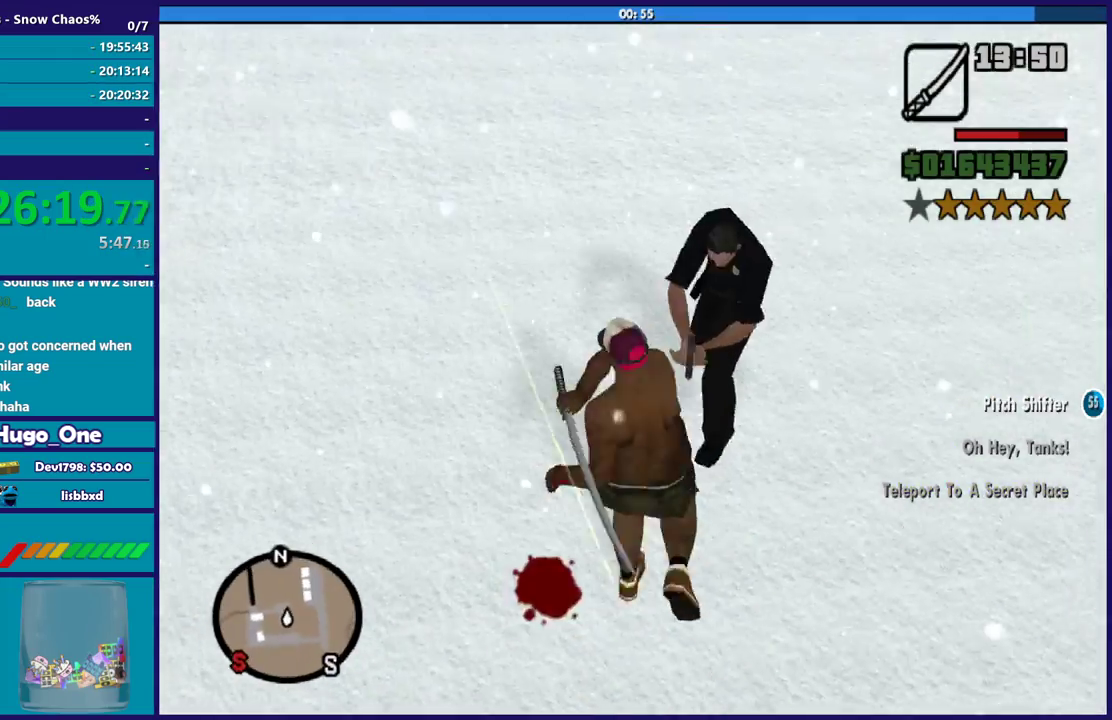
{"buttons": [], "left_stick": "center", "right_stick": "right", "events": [[167, "R2", "up"], [200, "left_stick", "up-right"], [234, "R2", "down"], [267, "right_stick", "up-right"], [301, "left_stick", "right"], [401, "right_stick", "right"], [467, "R2", "up"], [467, "left_stick", "center"]]}
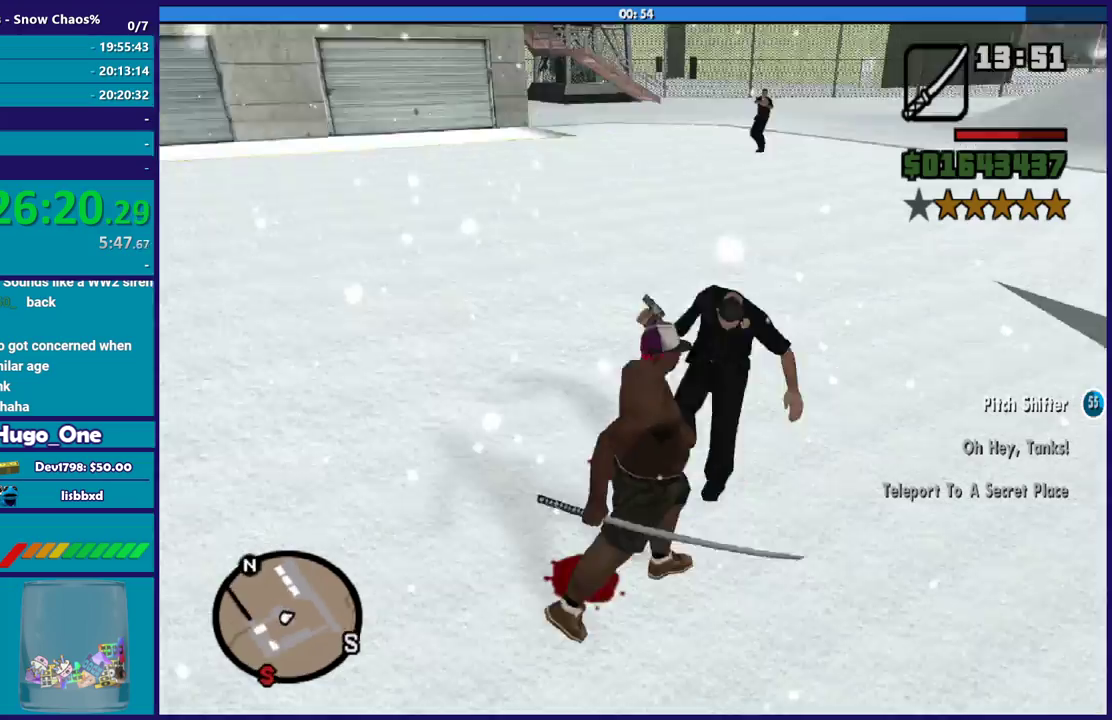
{"buttons": [], "left_stick": "up-left", "right_stick": "center", "events": [[100, "R2", "down"], [133, "left_stick", "up"], [133, "right_stick", "center"], [233, "R2", "up"], [267, "right_stick", "down"], [333, "R2", "down"], [333, "right_stick", "center"], [400, "left_stick", "up-left"], [467, "R2", "up"]]}
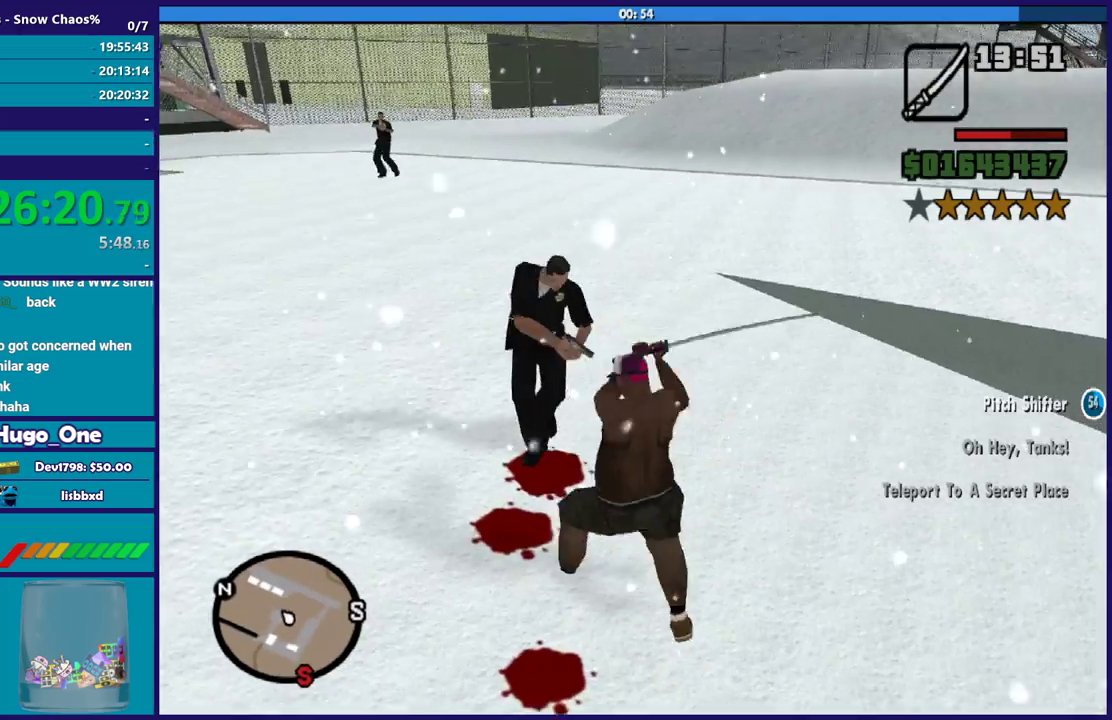
{"buttons": [], "left_stick": "up-left", "right_stick": "down-left", "events": [[34, "R2", "down"], [234, "R2", "up"], [334, "R2", "down"], [467, "R2", "up"], [501, "right_stick", "down-left"]]}
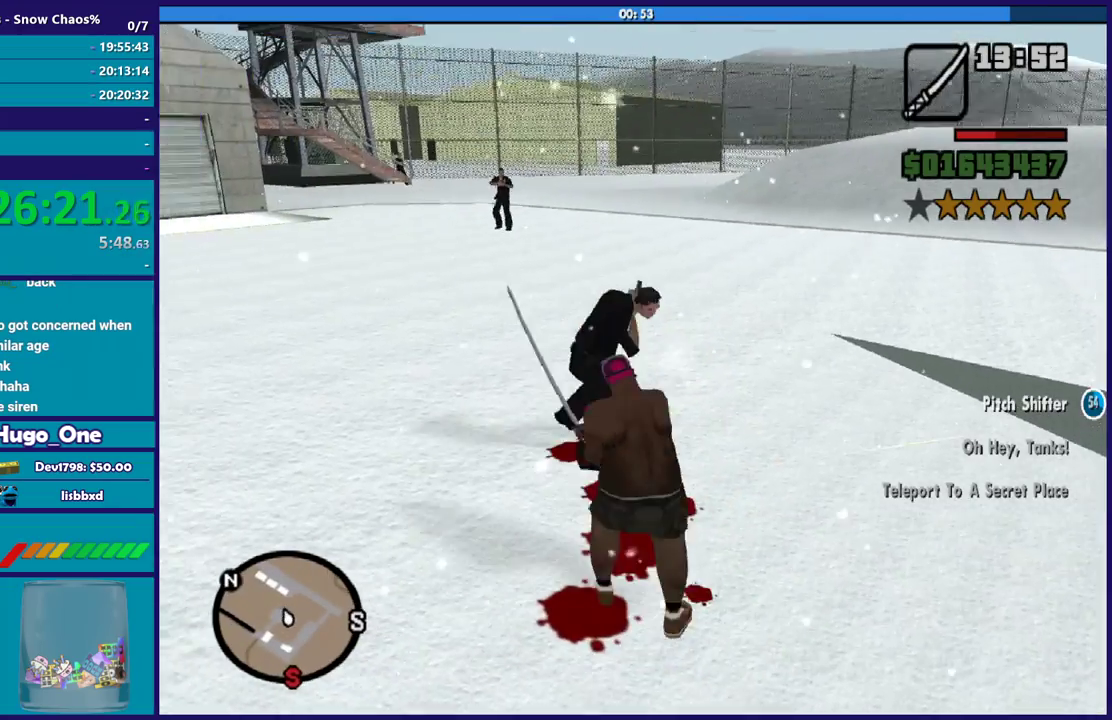
{"buttons": ["R2"], "left_stick": "up", "right_stick": "center", "events": [[66, "left_stick", "up"], [100, "R2", "down"], [300, "R2", "up"], [400, "R2", "down"], [400, "right_stick", "center"]]}
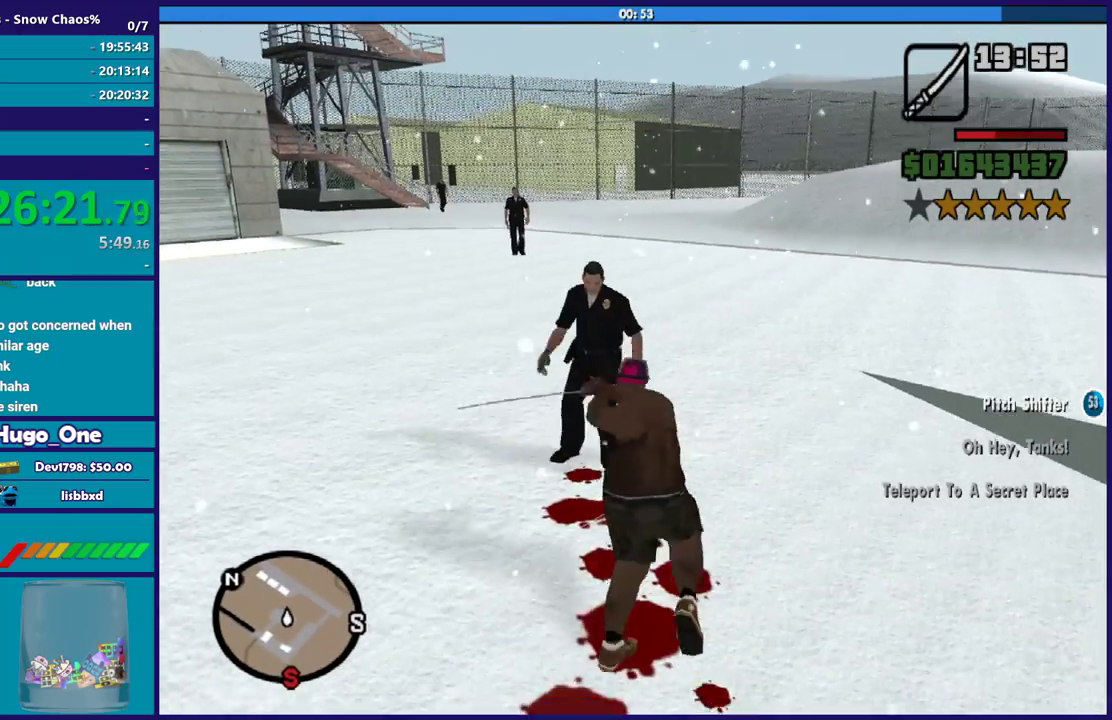
{"buttons": ["R2"], "left_stick": "up", "right_stick": "center", "events": [[334, "R2", "up"], [434, "R2", "down"]]}
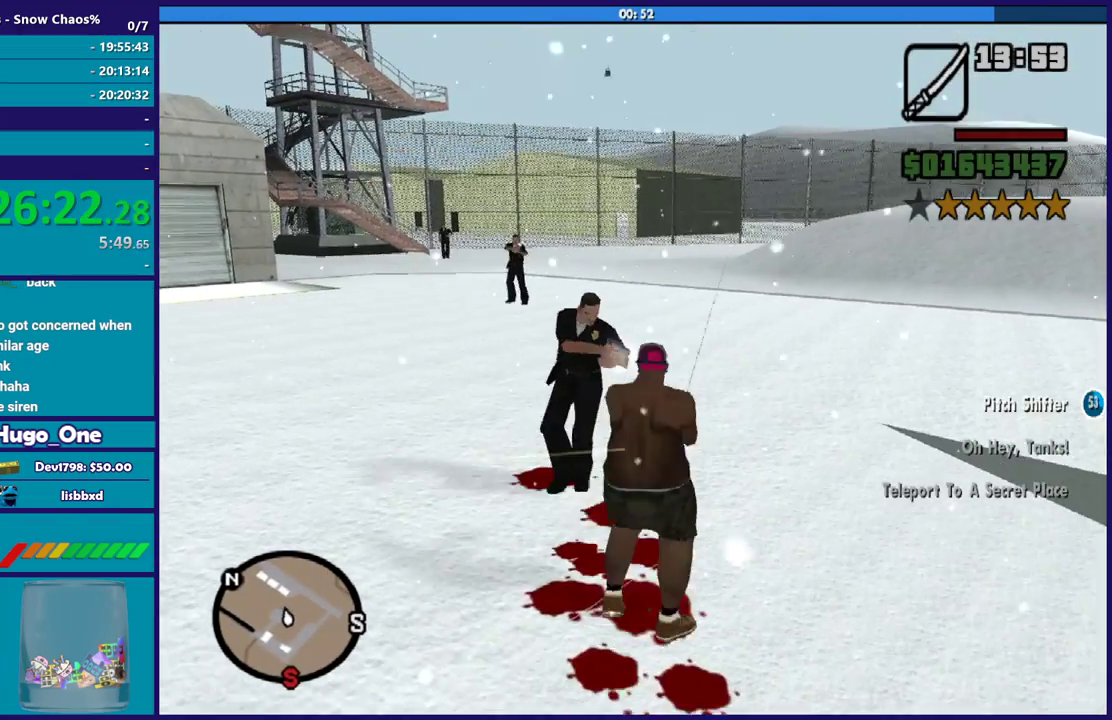
{"buttons": ["R2"], "left_stick": "up", "right_stick": "center", "events": [[33, "left_stick", "up-left"], [66, "right_stick", "down-left"], [100, "R2", "up"], [200, "R2", "down"], [200, "left_stick", "up"], [233, "right_stick", "center"], [333, "R2", "up"], [434, "R2", "down"]]}
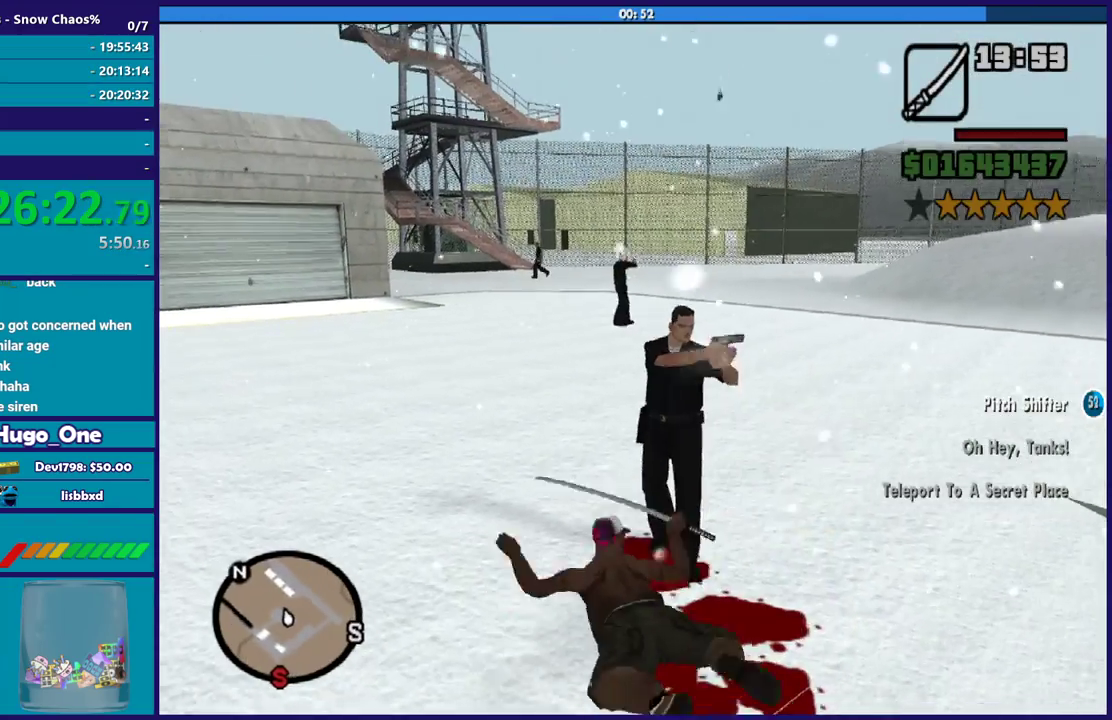
{"buttons": ["A"], "left_stick": "center", "right_stick": "center", "events": [[167, "R2", "up"], [234, "left_stick", "center"], [401, "A", "down"]]}
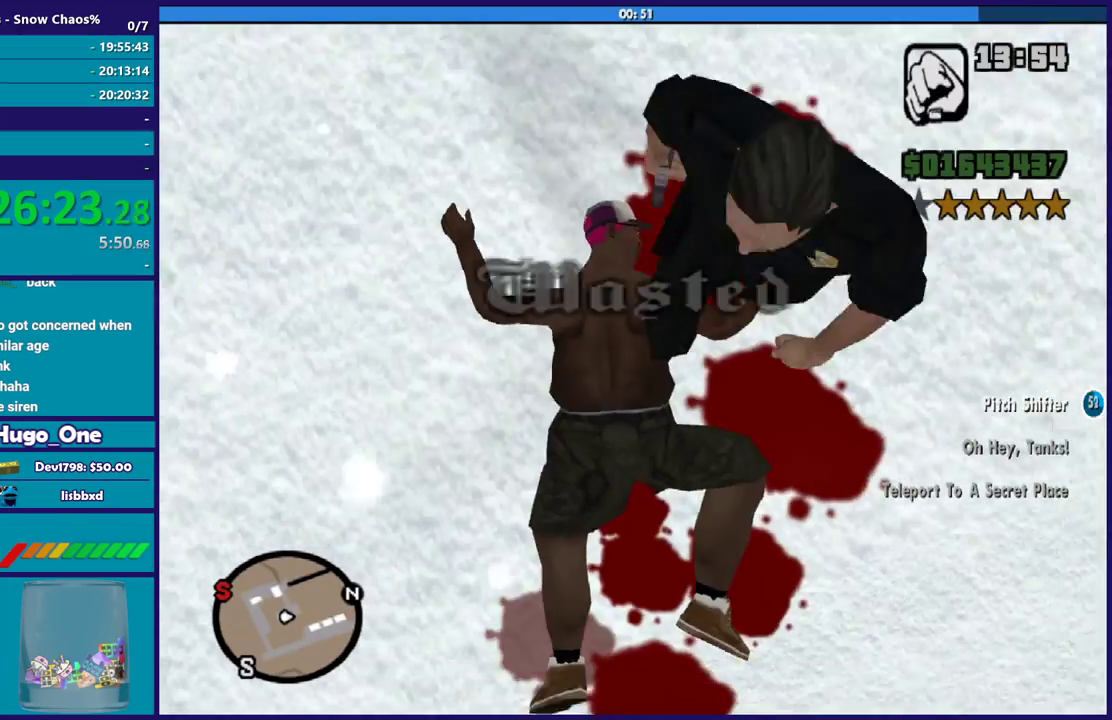
{"buttons": [], "left_stick": "center", "right_stick": "center", "events": [[33, "A", "up"], [133, "A", "down"], [267, "A", "up"], [333, "A", "down"], [467, "A", "up"]]}
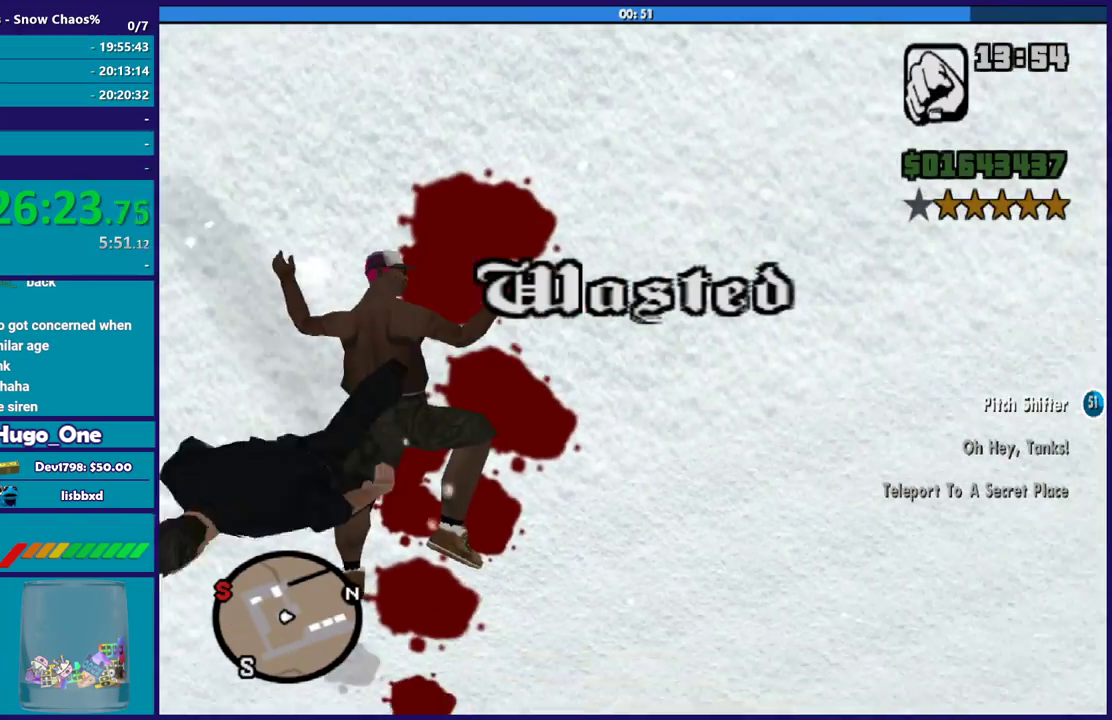
{"buttons": ["A"], "left_stick": "center", "right_stick": "center", "events": [[34, "A", "down"], [167, "A", "up"], [267, "A", "down"], [367, "A", "up"], [467, "A", "down"]]}
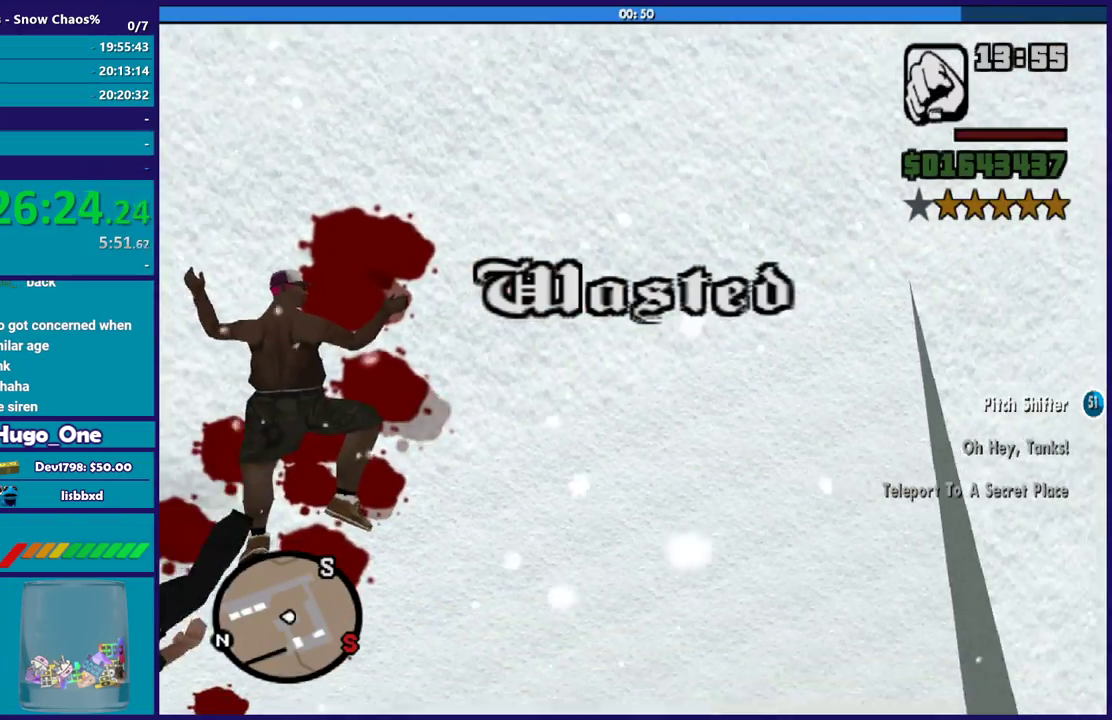
{"buttons": [], "left_stick": "center", "right_stick": "center", "events": [[100, "A", "up"], [167, "A", "down"], [300, "A", "up"], [367, "A", "down"], [500, "A", "up"]]}
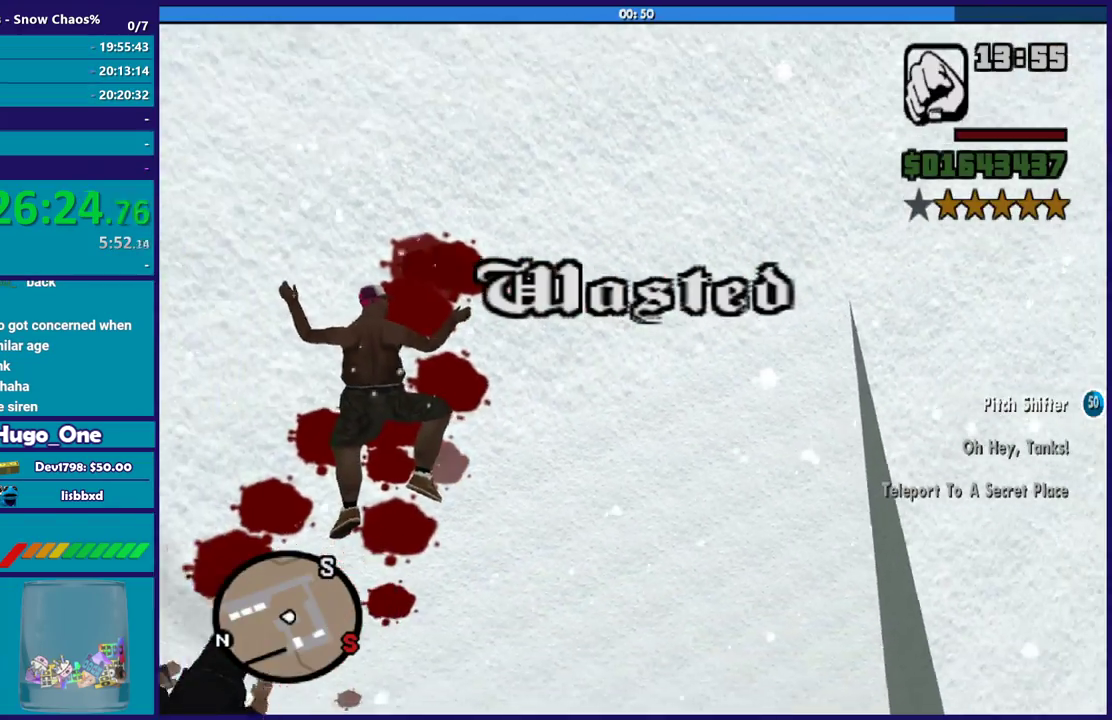
{"buttons": ["A"], "left_stick": "center", "right_stick": "center", "events": [[67, "A", "down"], [167, "A", "up"], [234, "A", "down"], [367, "A", "up"], [434, "A", "down"]]}
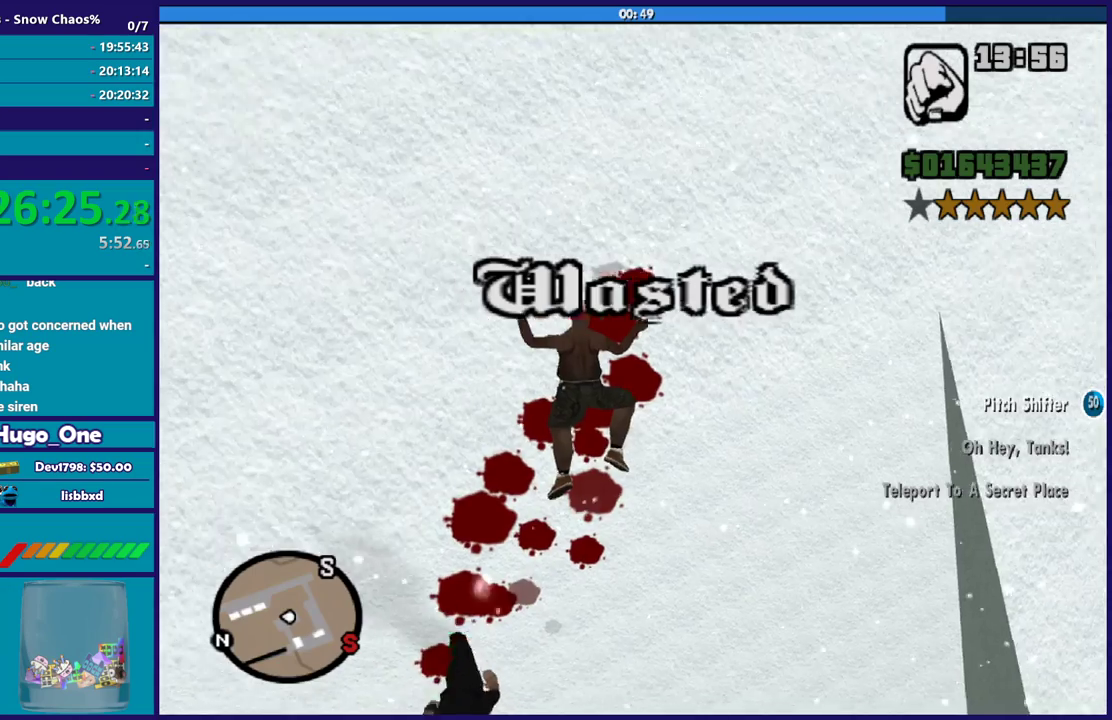
{"buttons": [], "left_stick": "center", "right_stick": "center", "events": [[100, "A", "up"], [167, "A", "down"], [267, "A", "up"], [367, "A", "down"], [467, "A", "up"]]}
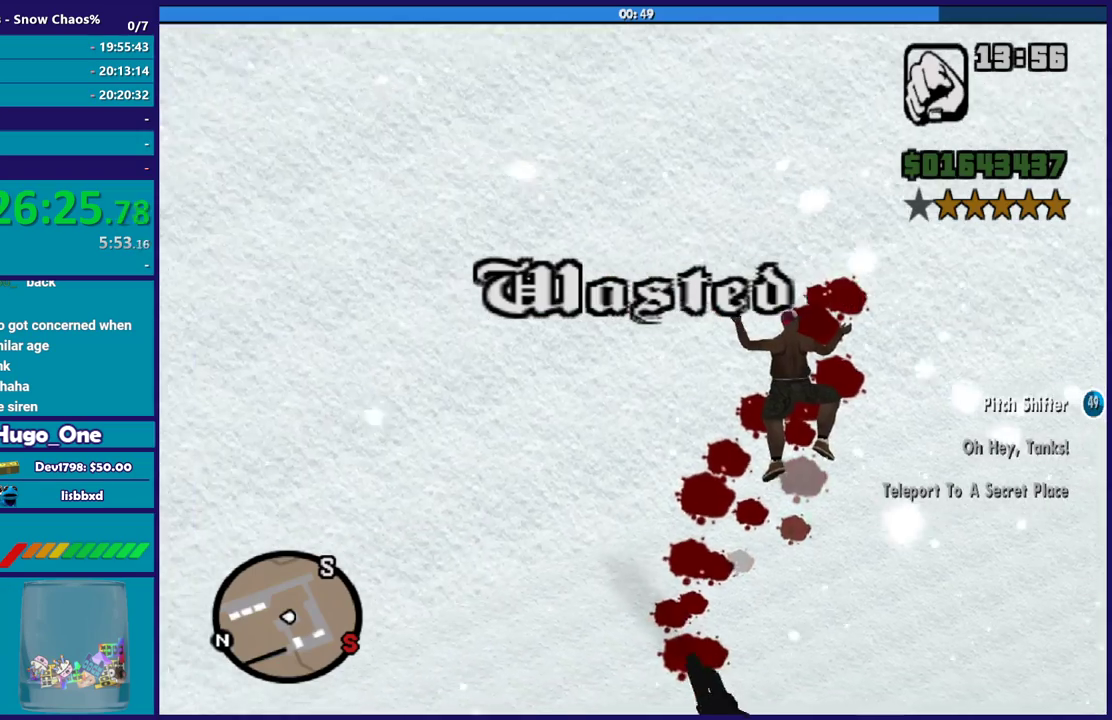
{"buttons": ["A"], "left_stick": "center", "right_stick": "center", "events": [[67, "A", "down"], [200, "A", "up"], [267, "A", "down"], [401, "A", "up"], [501, "A", "down"]]}
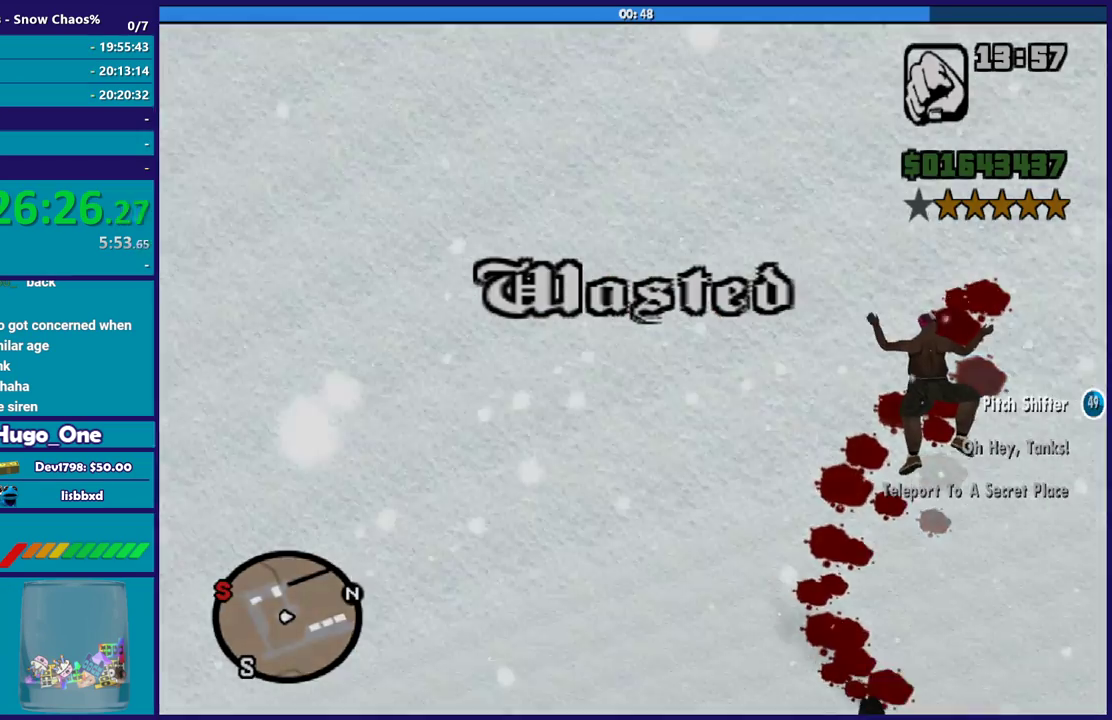
{"buttons": ["A"], "left_stick": "center", "right_stick": "center", "events": [[133, "A", "up"], [233, "A", "down"], [333, "A", "up"], [467, "A", "down"]]}
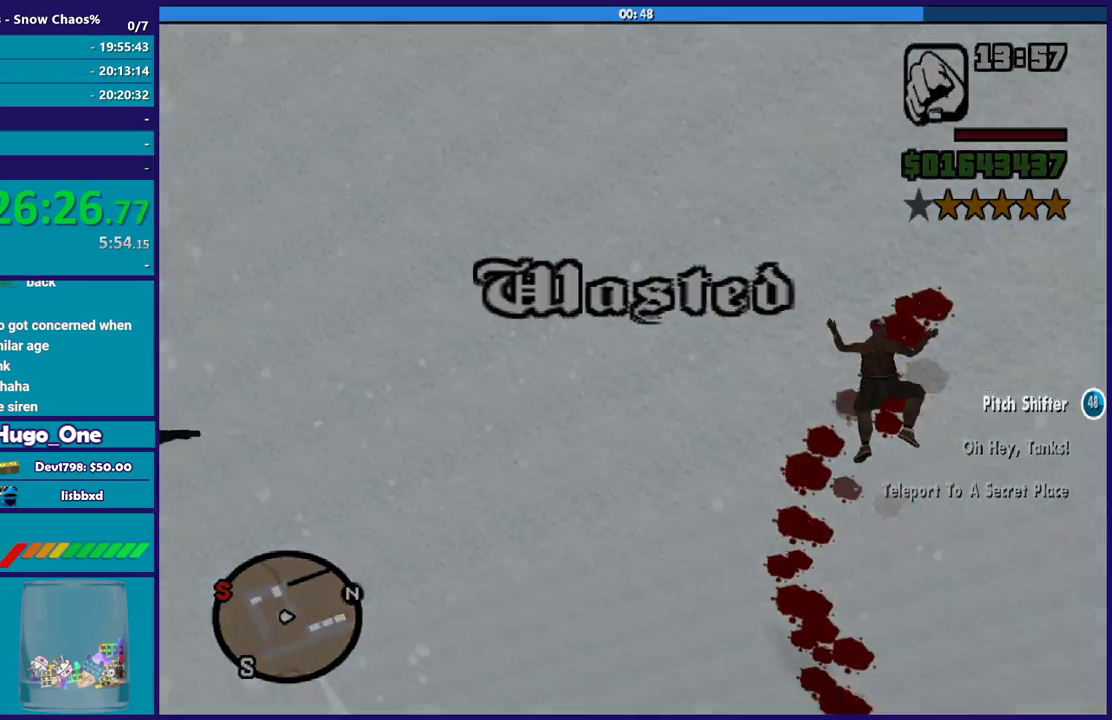
{"buttons": [], "left_stick": "up", "right_stick": "center", "events": [[67, "A", "up"], [167, "A", "down"], [234, "left_stick", "up"], [301, "A", "up"], [401, "A", "down"], [501, "A", "up"]]}
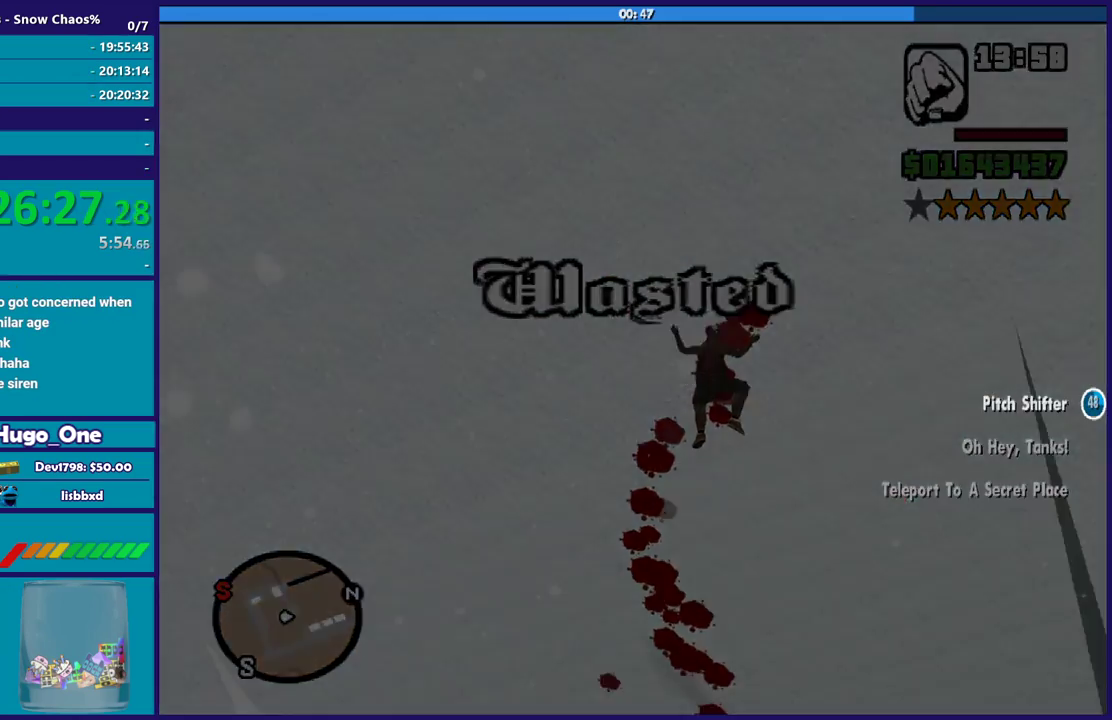
{"buttons": [], "left_stick": "up", "right_stick": "center", "events": [[100, "A", "down"], [200, "A", "up"], [300, "A", "down"], [433, "A", "up"]]}